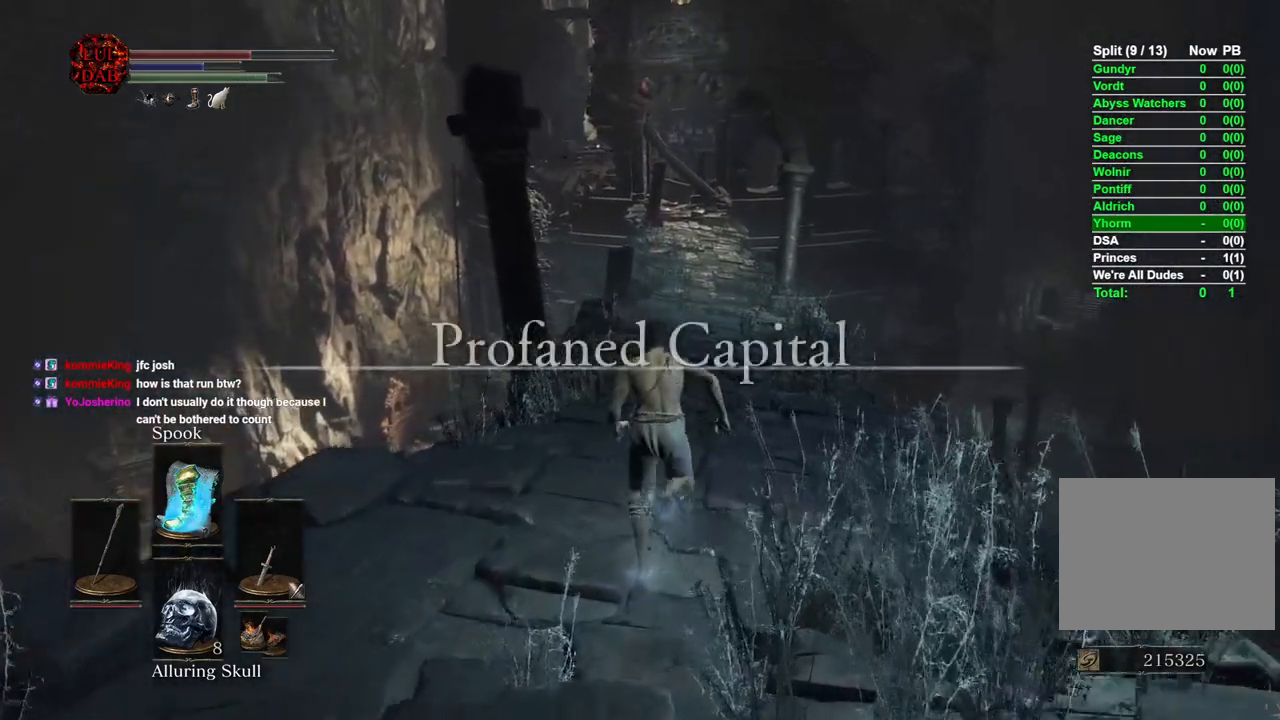
Gameplay with a controller (PlayStation layout); each line is a JSON object with the inputs held at the frame after it (dt_ms = milliseconds from this image to that frame). "events" lists button and stick changes between this image and that frame as [ms after this image, input, new state], when the widget could be followed in between.
{"dt_ms": 500, "buttons": ["CIRCLE"], "left_stick": "up", "right_stick": "center", "events": []}
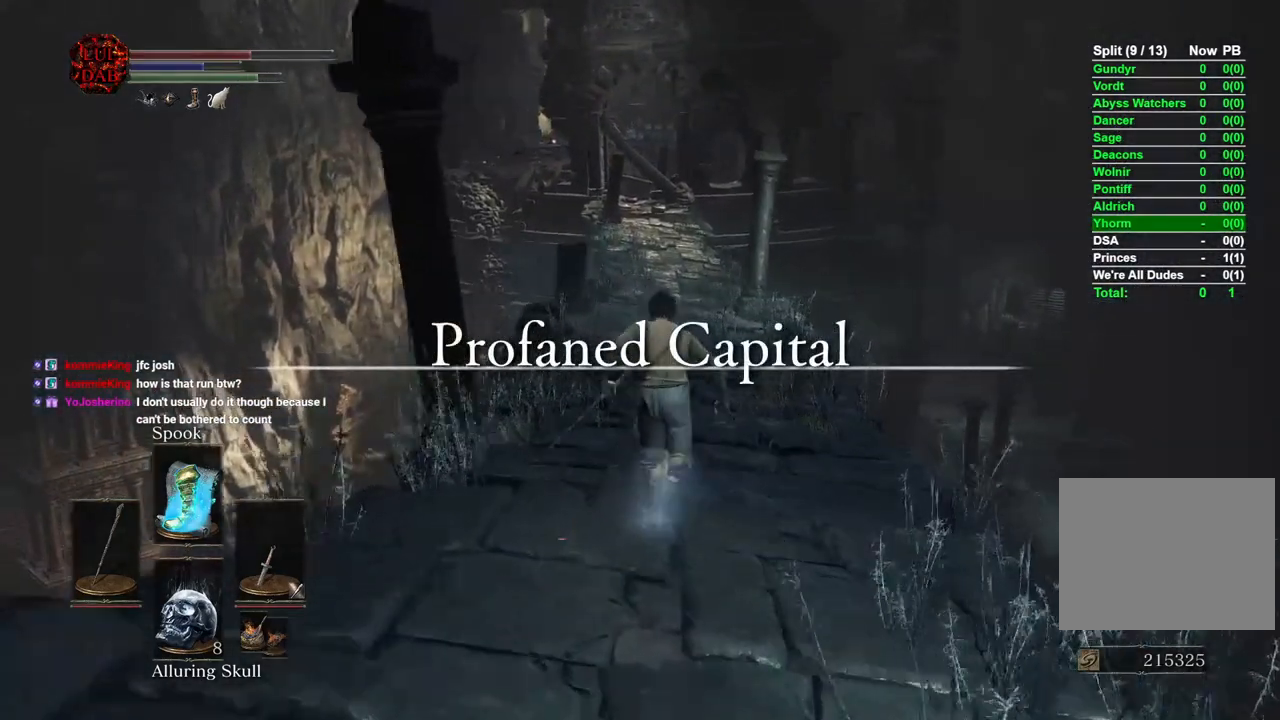
{"dt_ms": 500, "buttons": ["CIRCLE"], "left_stick": "up", "right_stick": "center", "events": []}
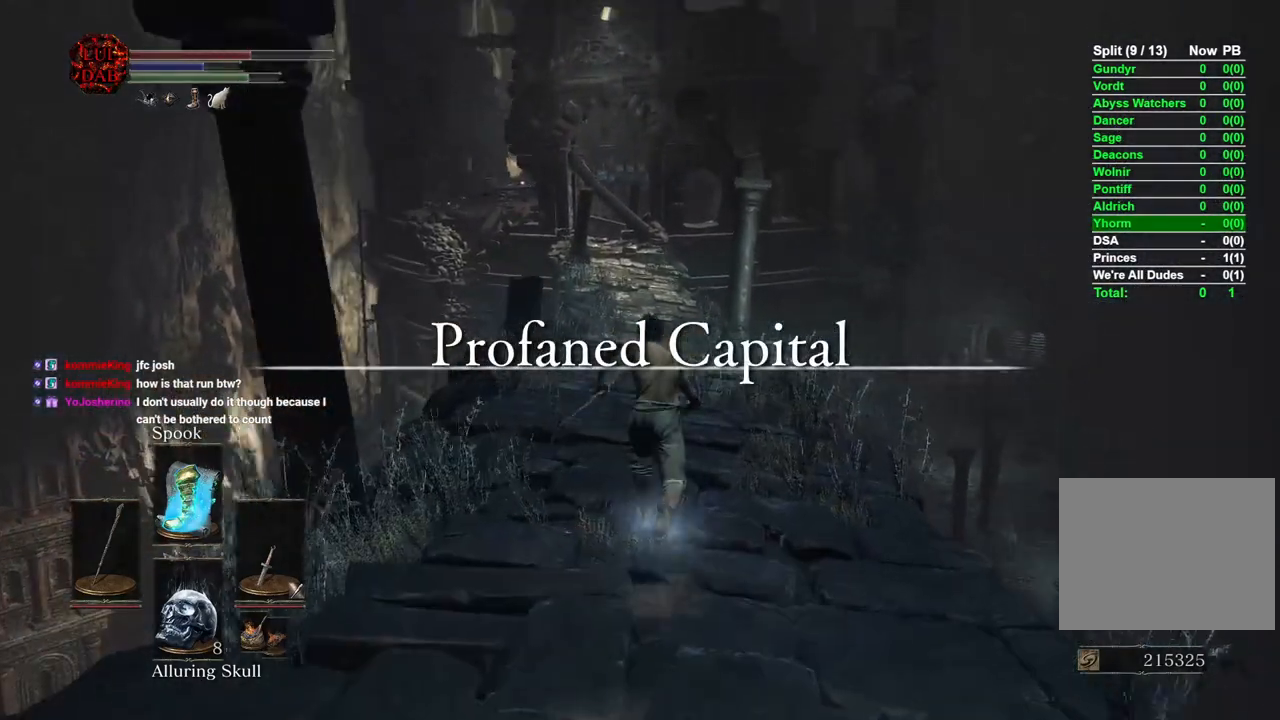
{"dt_ms": 500, "buttons": ["CIRCLE"], "left_stick": "up", "right_stick": "center", "events": []}
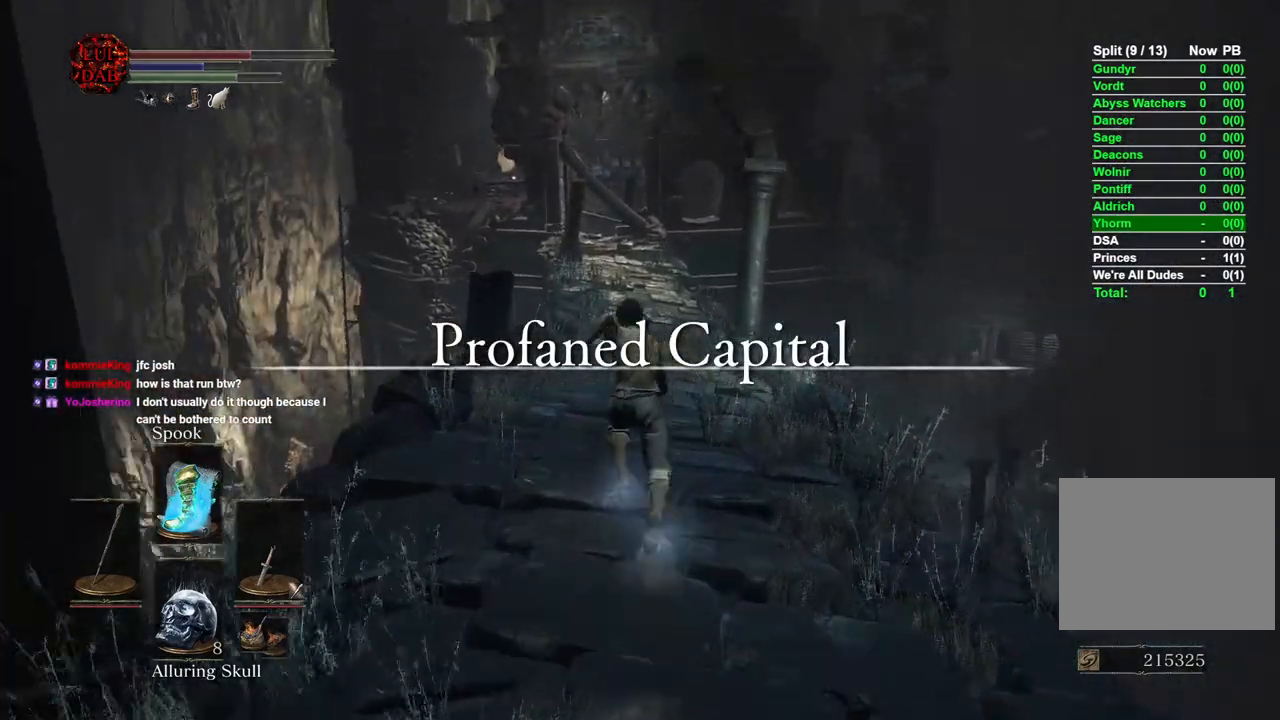
{"dt_ms": 500, "buttons": ["CIRCLE"], "left_stick": "up", "right_stick": "center", "events": []}
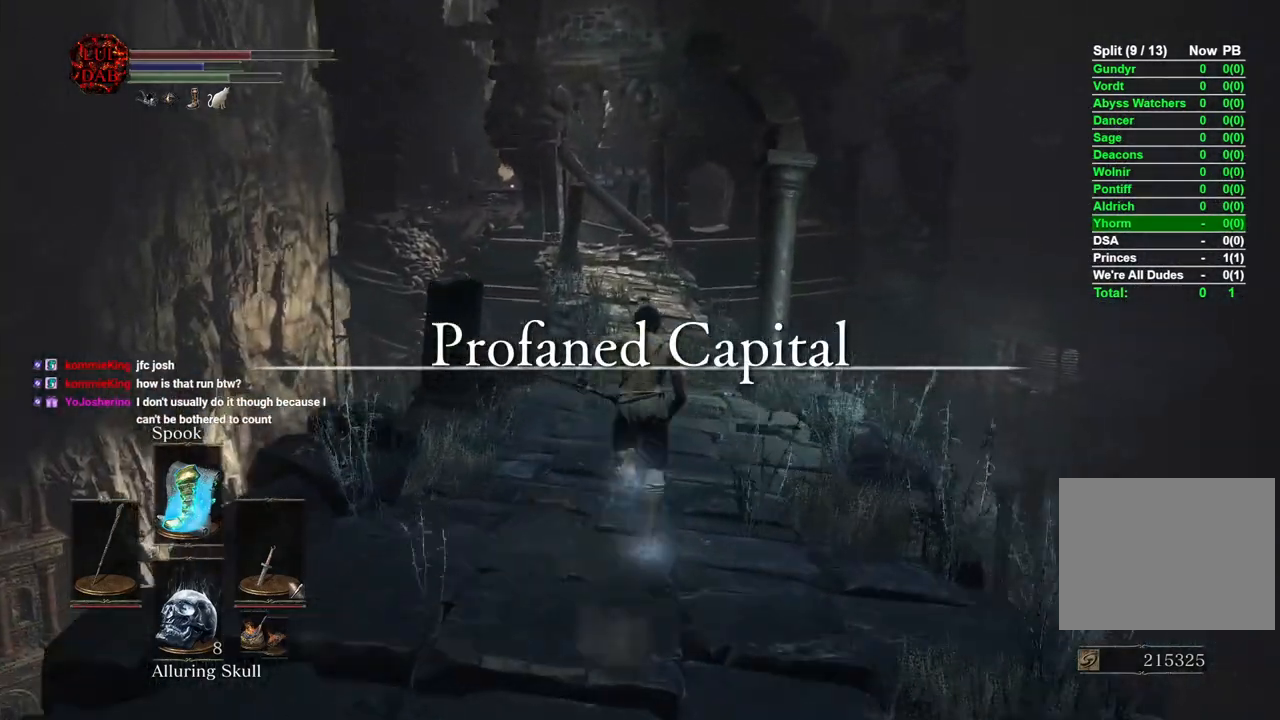
{"dt_ms": 500, "buttons": ["CIRCLE"], "left_stick": "up", "right_stick": "center", "events": []}
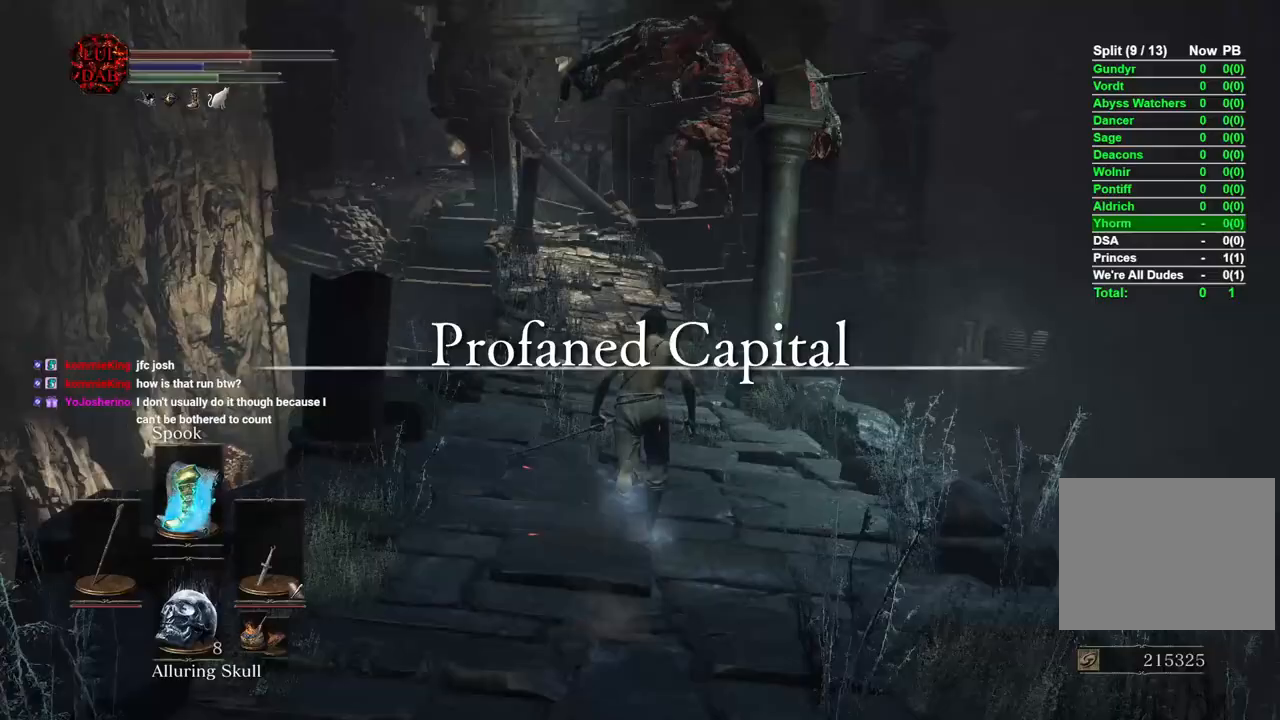
{"dt_ms": 500, "buttons": ["CIRCLE"], "left_stick": "up", "right_stick": "center", "events": []}
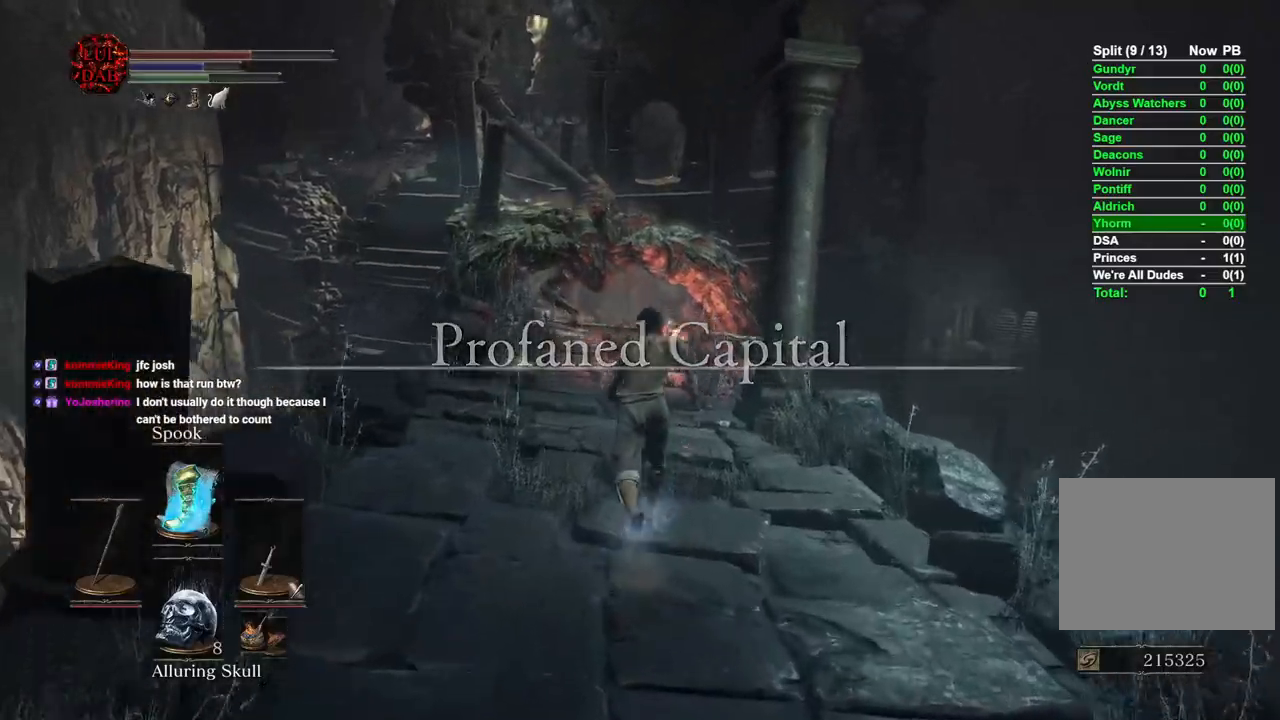
{"dt_ms": 500, "buttons": ["CIRCLE"], "left_stick": "up", "right_stick": "center", "events": []}
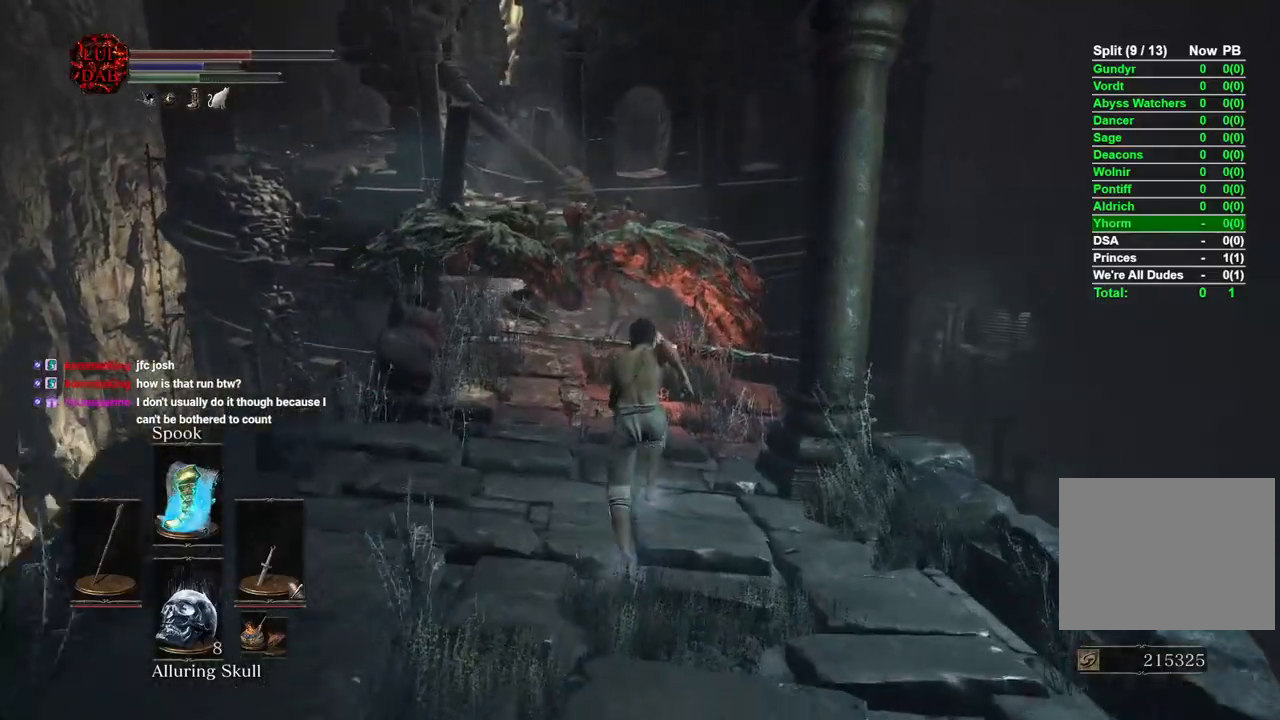
{"dt_ms": 500, "buttons": ["CIRCLE"], "left_stick": "up", "right_stick": "center", "events": [[50, "right_stick", "down"], [117, "right_stick", "center"]]}
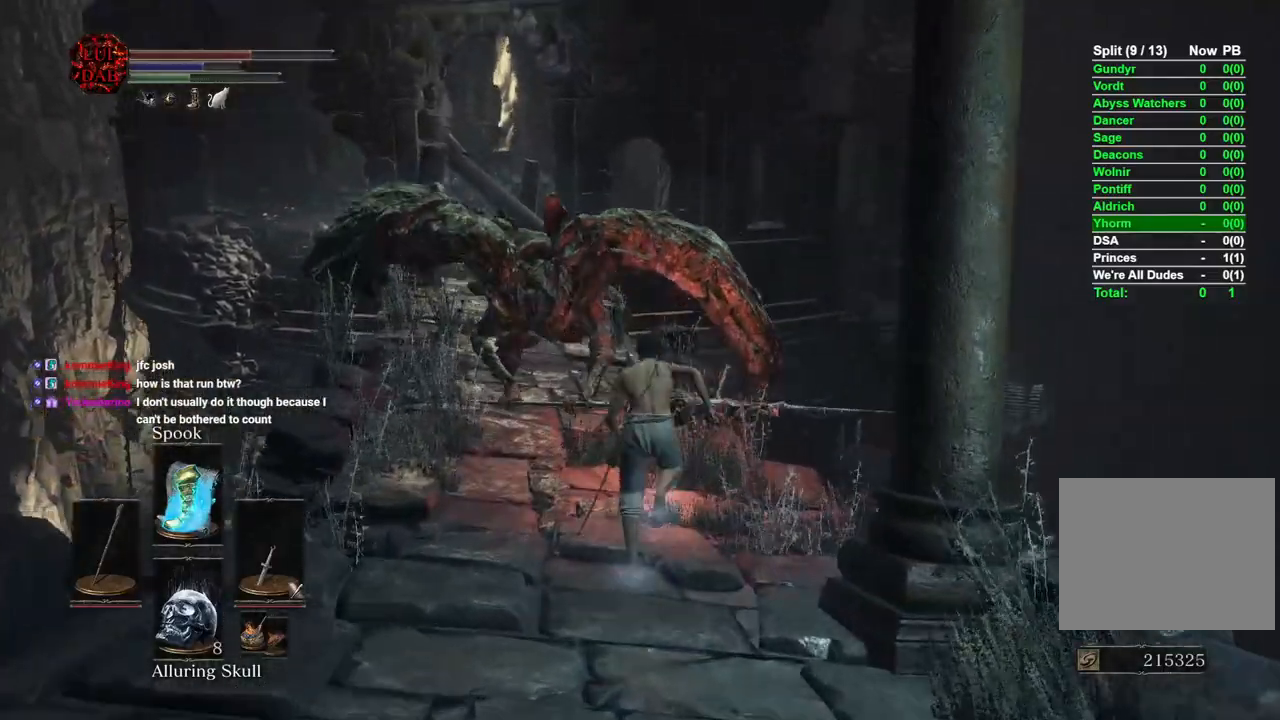
{"dt_ms": 500, "buttons": ["CIRCLE"], "left_stick": "up", "right_stick": "center", "events": []}
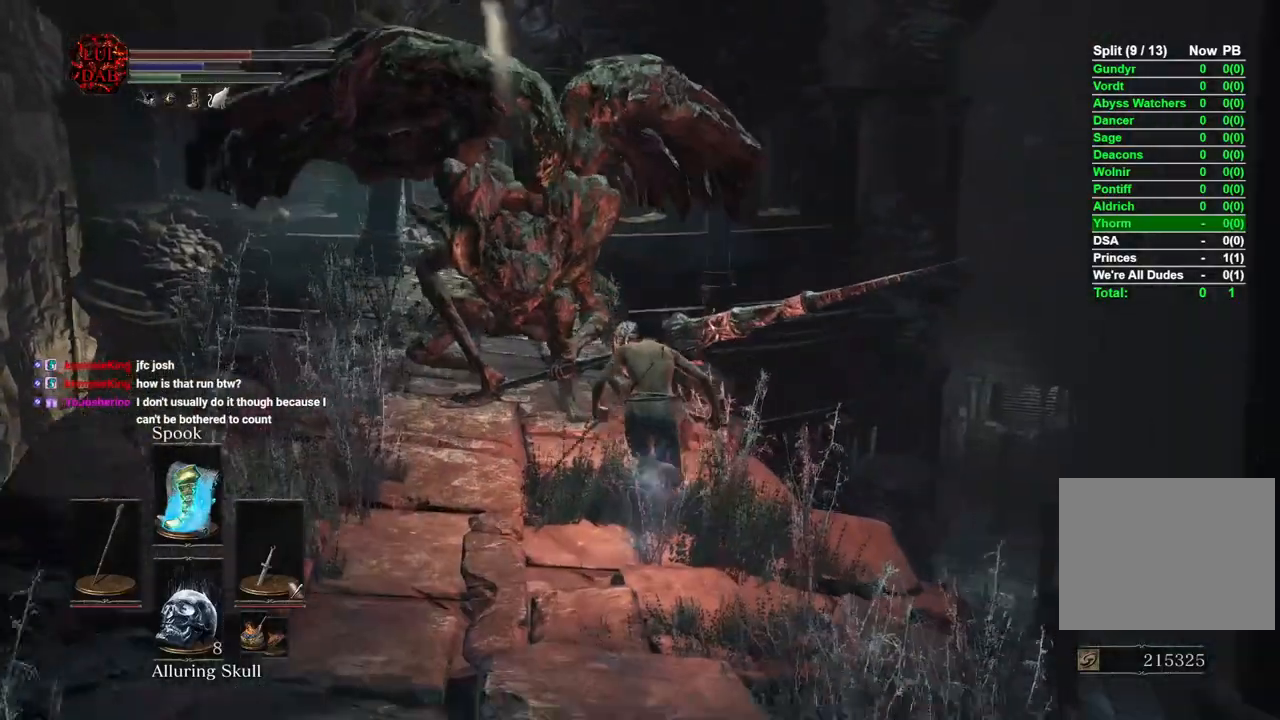
{"dt_ms": 500, "buttons": [], "left_stick": "up", "right_stick": "center", "events": [[433, "CIRCLE", "up"]]}
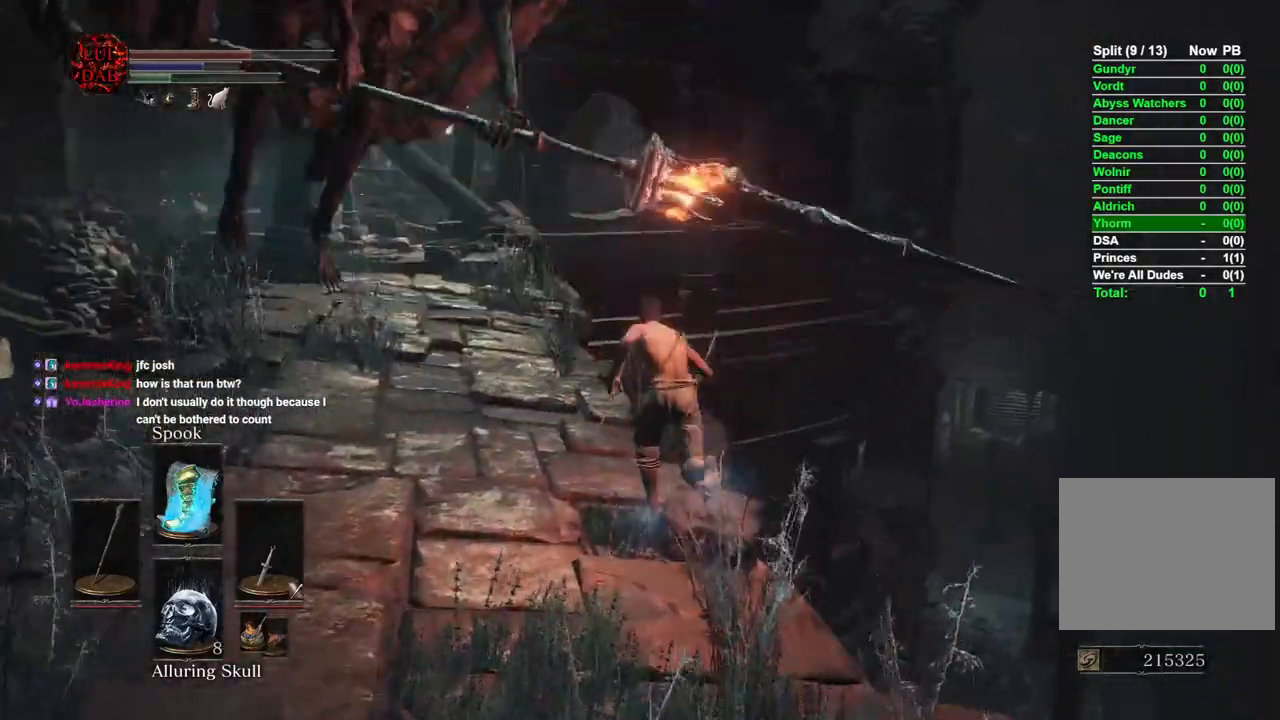
{"dt_ms": 500, "buttons": [], "left_stick": "up", "right_stick": "left"}
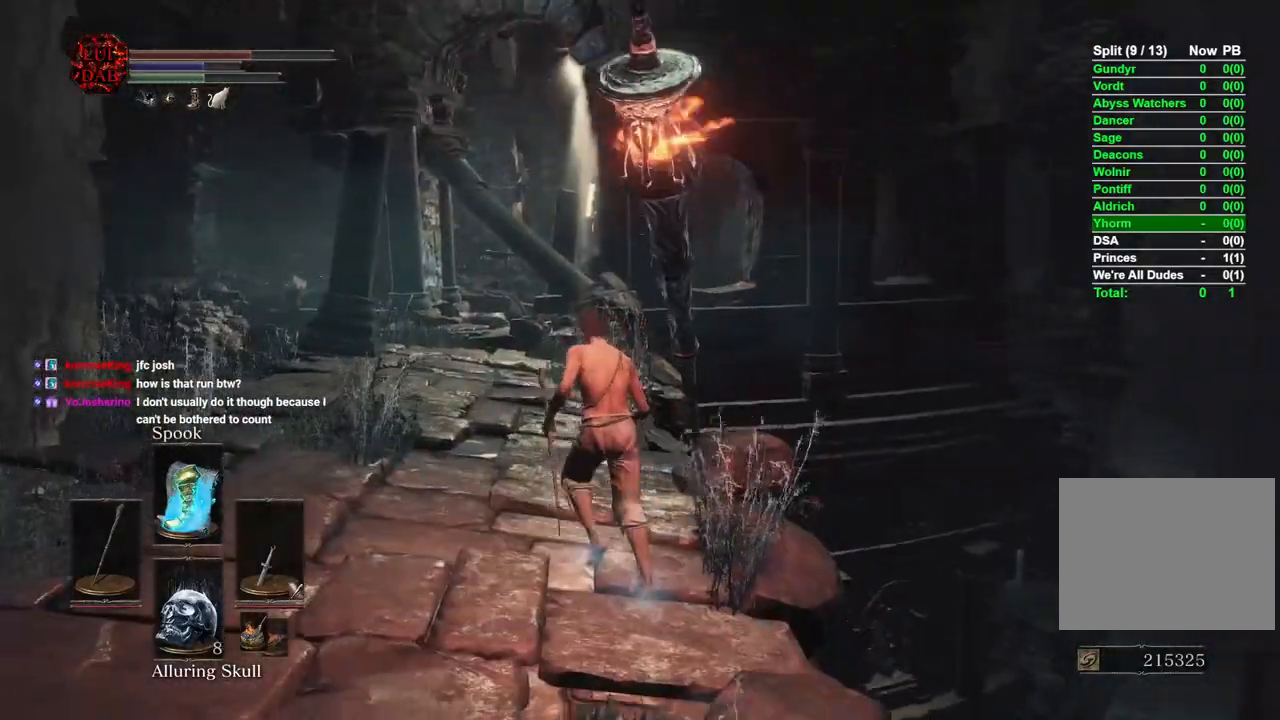
{"dt_ms": 500, "buttons": [], "left_stick": "up", "right_stick": "left", "events": [[150, "CIRCLE", "down"], [267, "CIRCLE", "up"]]}
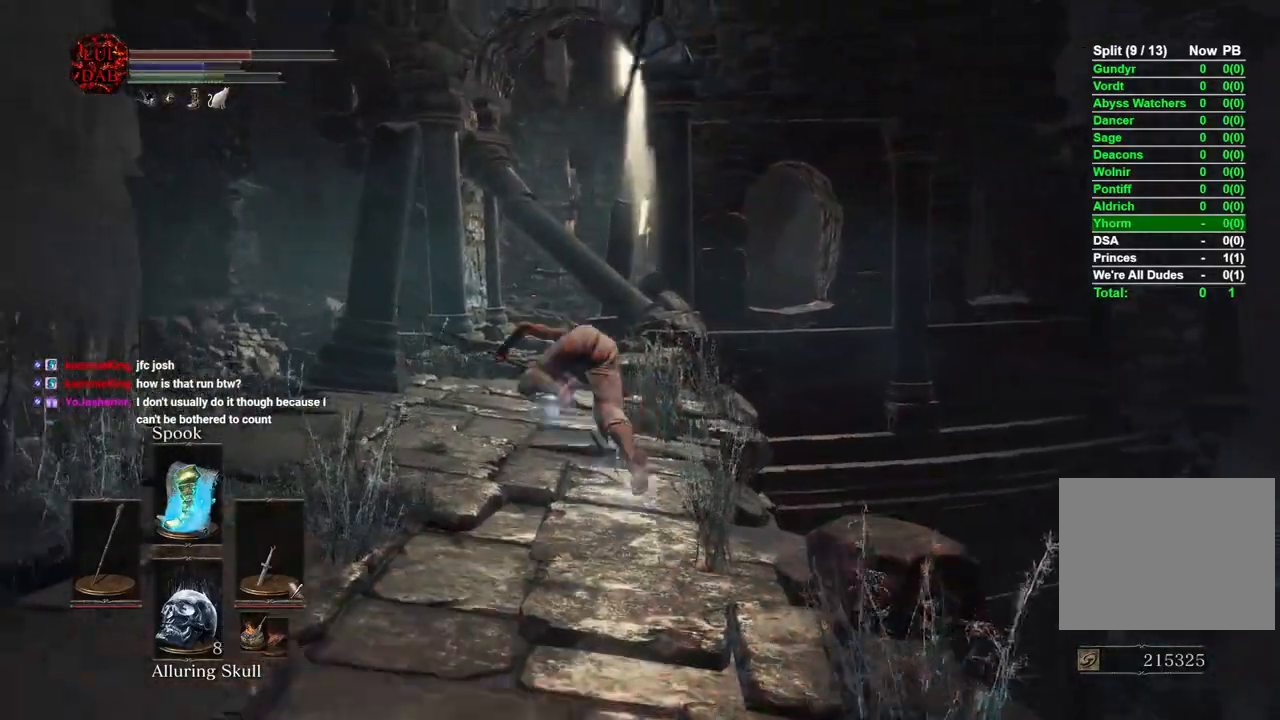
{"dt_ms": 1000, "buttons": [], "left_stick": "up", "right_stick": "left"}
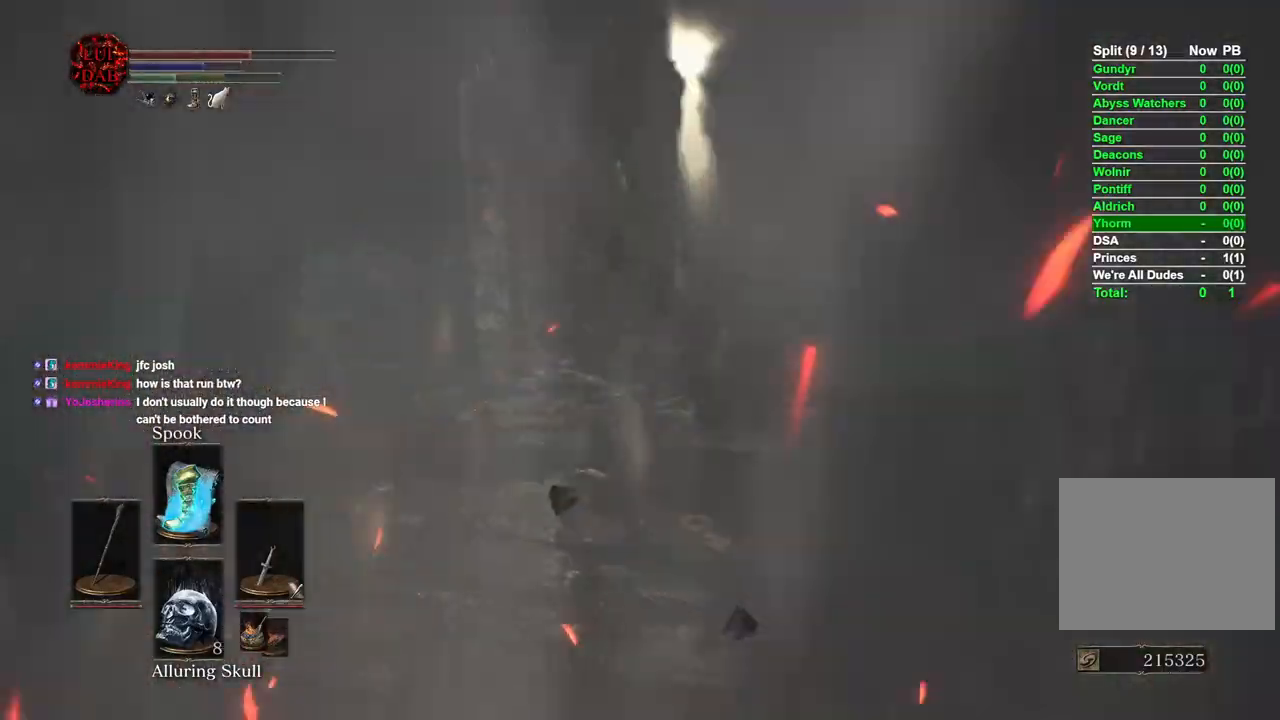
{"dt_ms": 500, "buttons": [], "left_stick": "up", "right_stick": "center", "events": [[67, "CIRCLE", "down"], [150, "CIRCLE", "up"], [267, "CIRCLE", "down"], [317, "CIRCLE", "up"], [500, "right_stick", "center"]]}
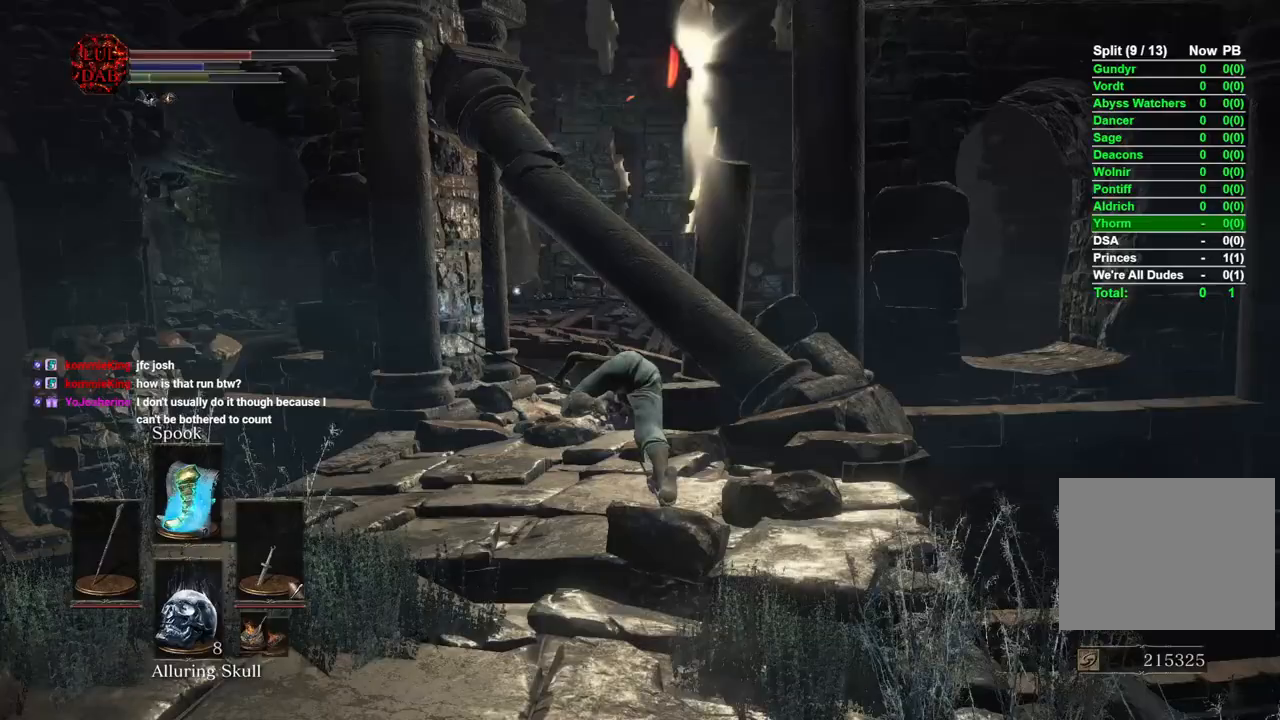
{"dt_ms": 500, "buttons": ["CIRCLE"], "left_stick": "up", "right_stick": "center", "events": [[133, "CIRCLE", "down"]]}
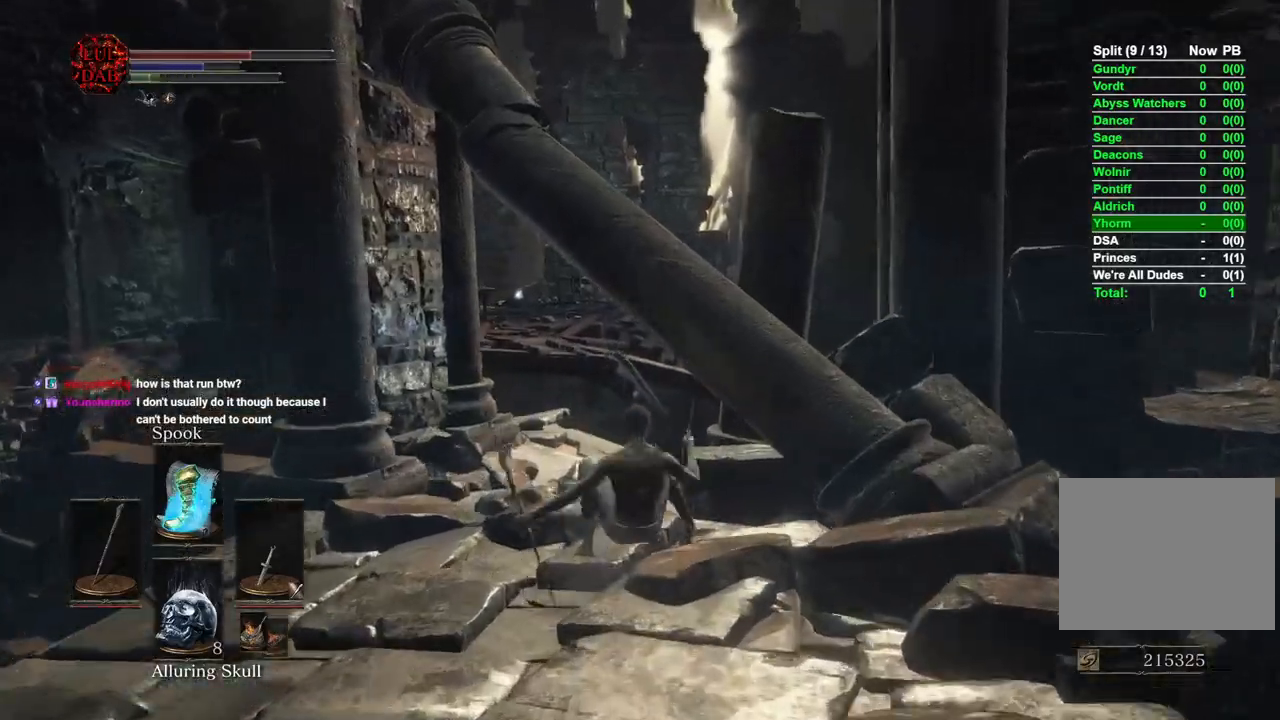
{"dt_ms": 500, "buttons": ["CIRCLE"], "left_stick": "up", "right_stick": "down-right", "events": [[433, "right_stick", "down-right"]]}
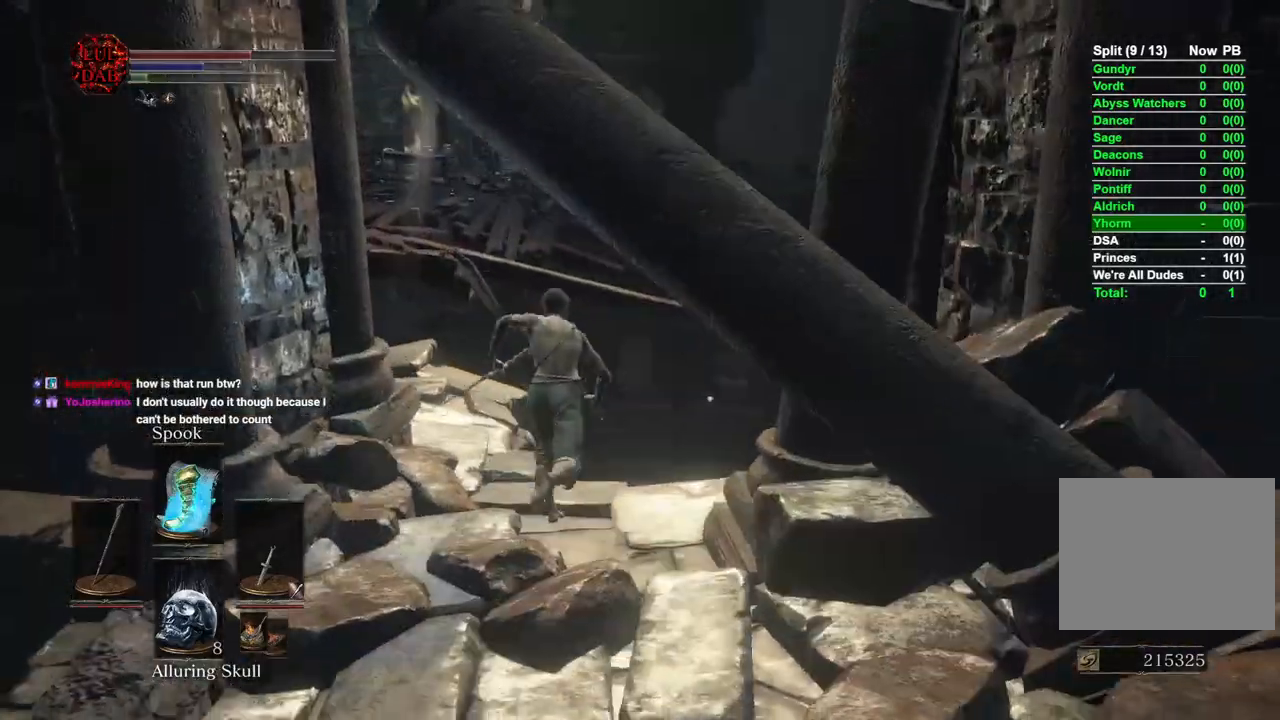
{"dt_ms": 500, "buttons": ["CIRCLE"], "left_stick": "up", "right_stick": "center"}
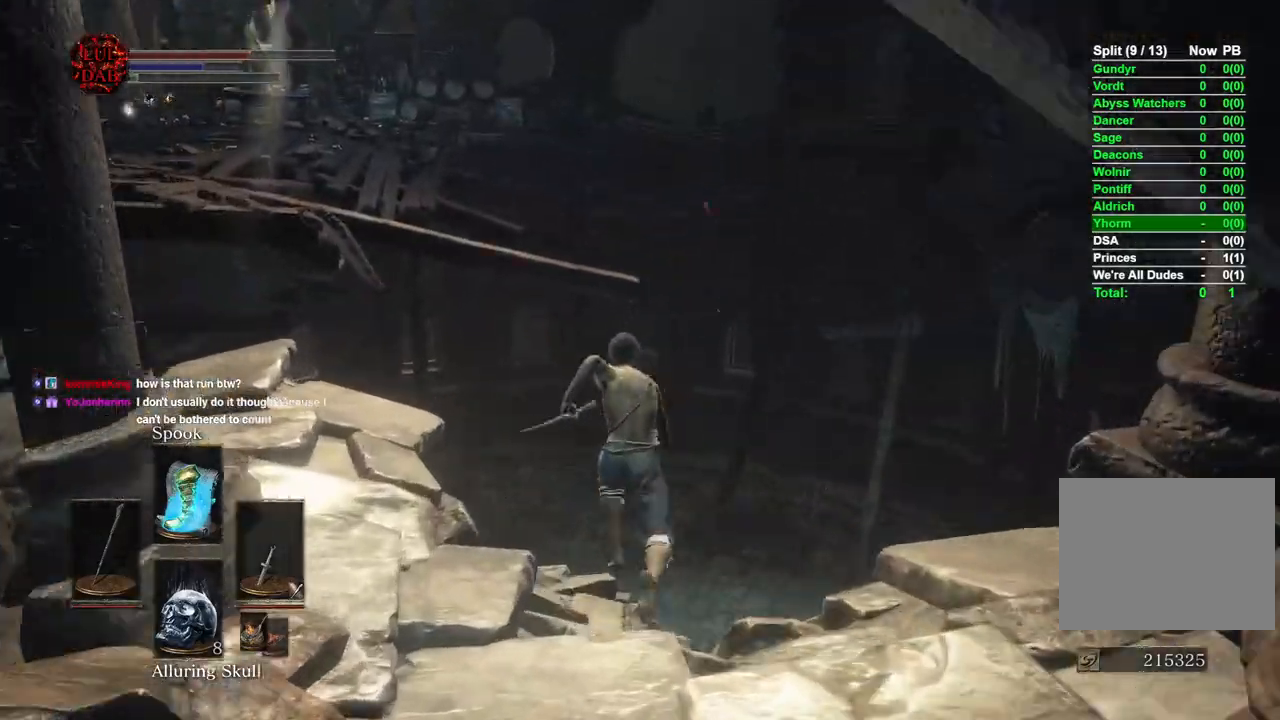
{"dt_ms": 500, "buttons": ["CIRCLE"], "left_stick": "up", "right_stick": "center", "events": [[67, "right_stick", "down"], [167, "right_stick", "center"], [300, "right_stick", "down-right"], [467, "right_stick", "center"]]}
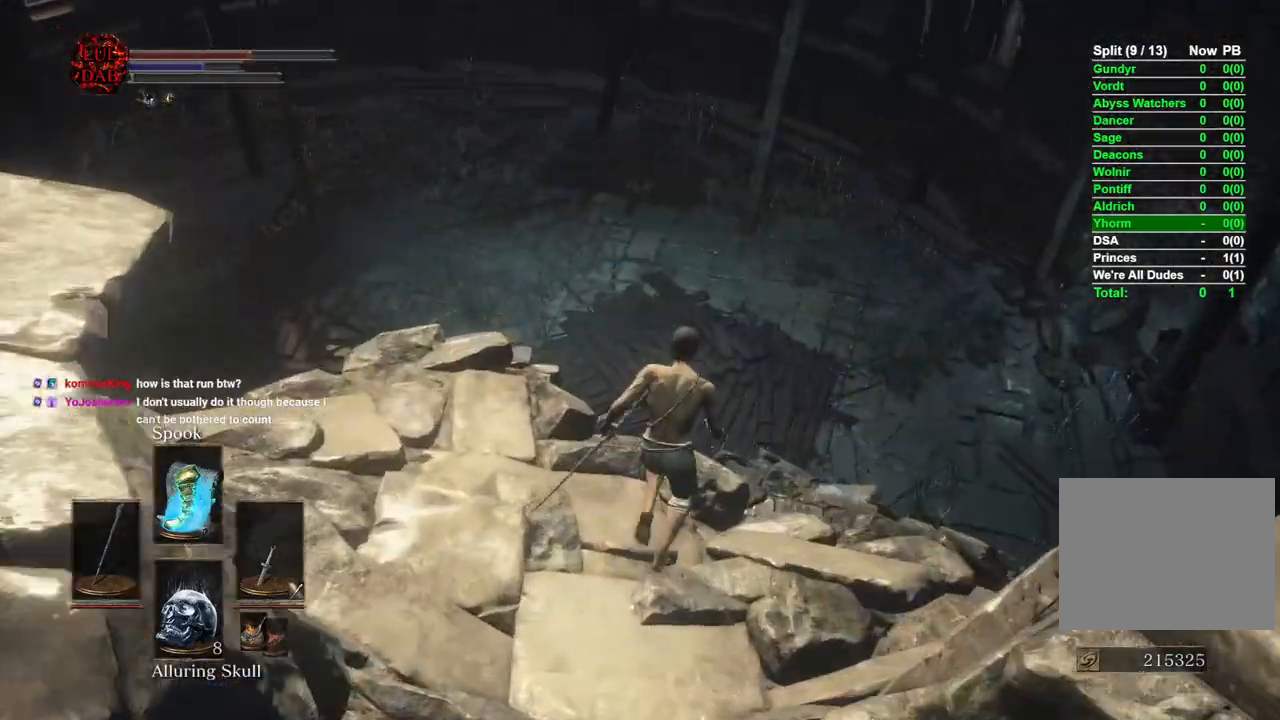
{"dt_ms": 500, "buttons": [], "left_stick": "up", "right_stick": "down-left"}
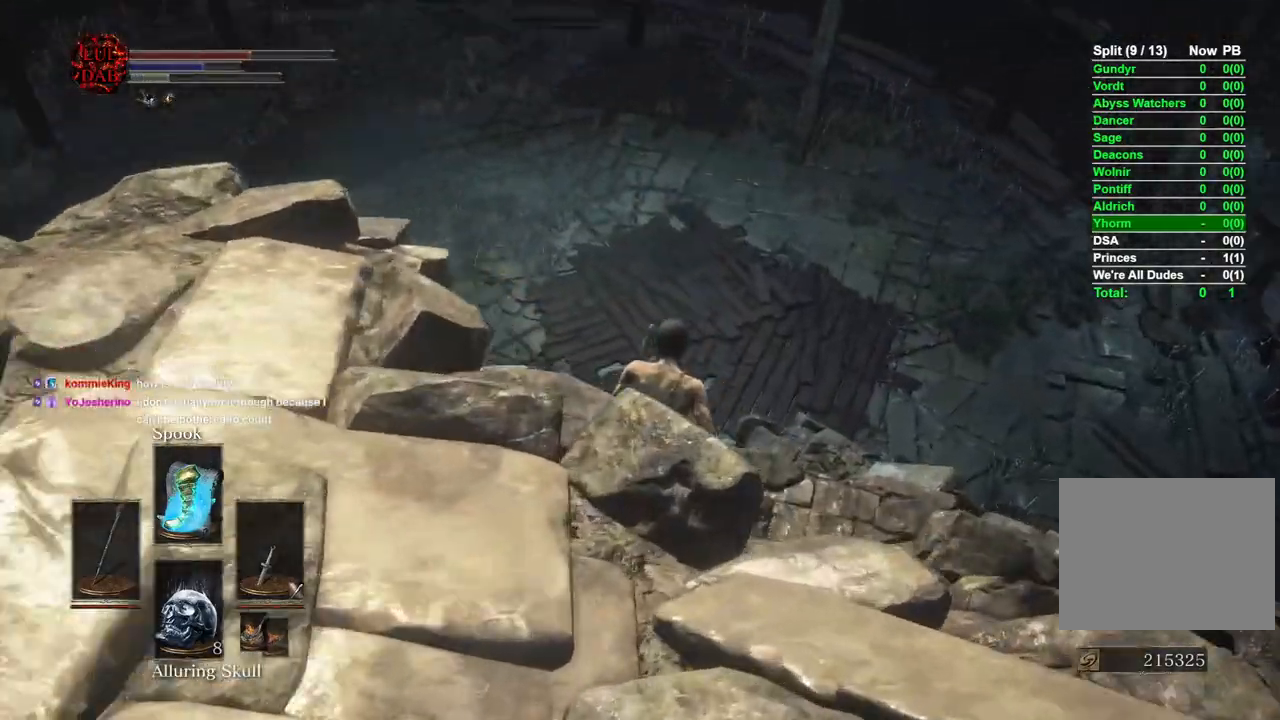
{"dt_ms": 500, "buttons": ["CIRCLE"], "left_stick": "up", "right_stick": "center", "events": [[83, "right_stick", "center"], [300, "CIRCLE", "down"], [383, "CIRCLE", "up"], [450, "CIRCLE", "down"]]}
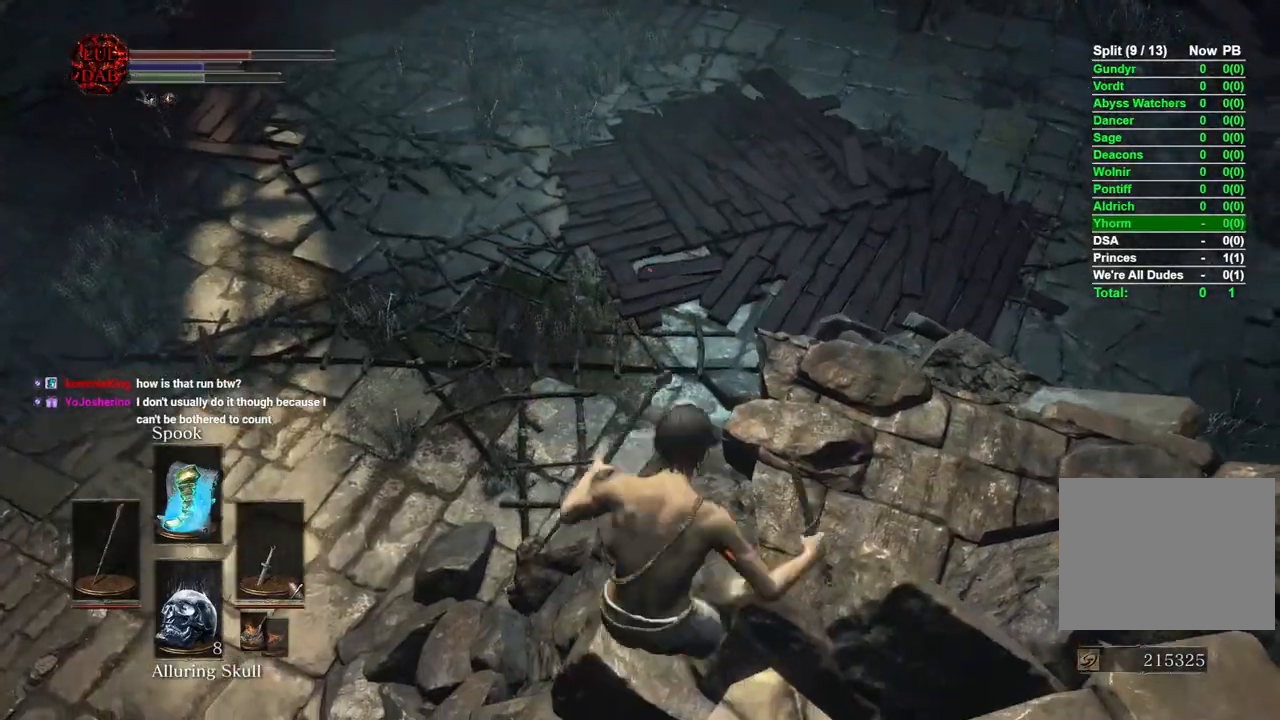
{"dt_ms": 500, "buttons": [], "left_stick": "up", "right_stick": "center", "events": [[33, "CIRCLE", "up"], [117, "CIRCLE", "down"], [183, "CIRCLE", "up"], [267, "CIRCLE", "down"], [367, "CIRCLE", "up"]]}
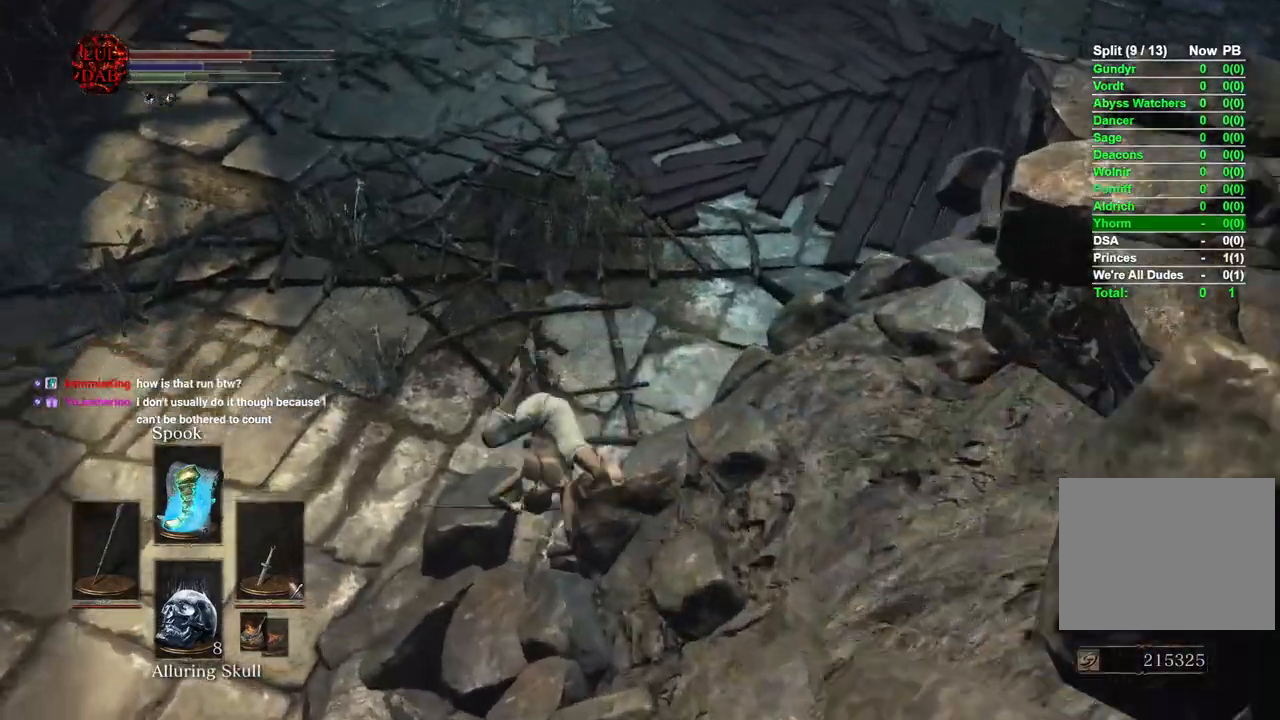
{"dt_ms": 500, "buttons": [], "left_stick": "up", "right_stick": "center", "events": [[150, "CIRCLE", "down"], [233, "CIRCLE", "up"], [317, "CIRCLE", "down"], [400, "CIRCLE", "up"]]}
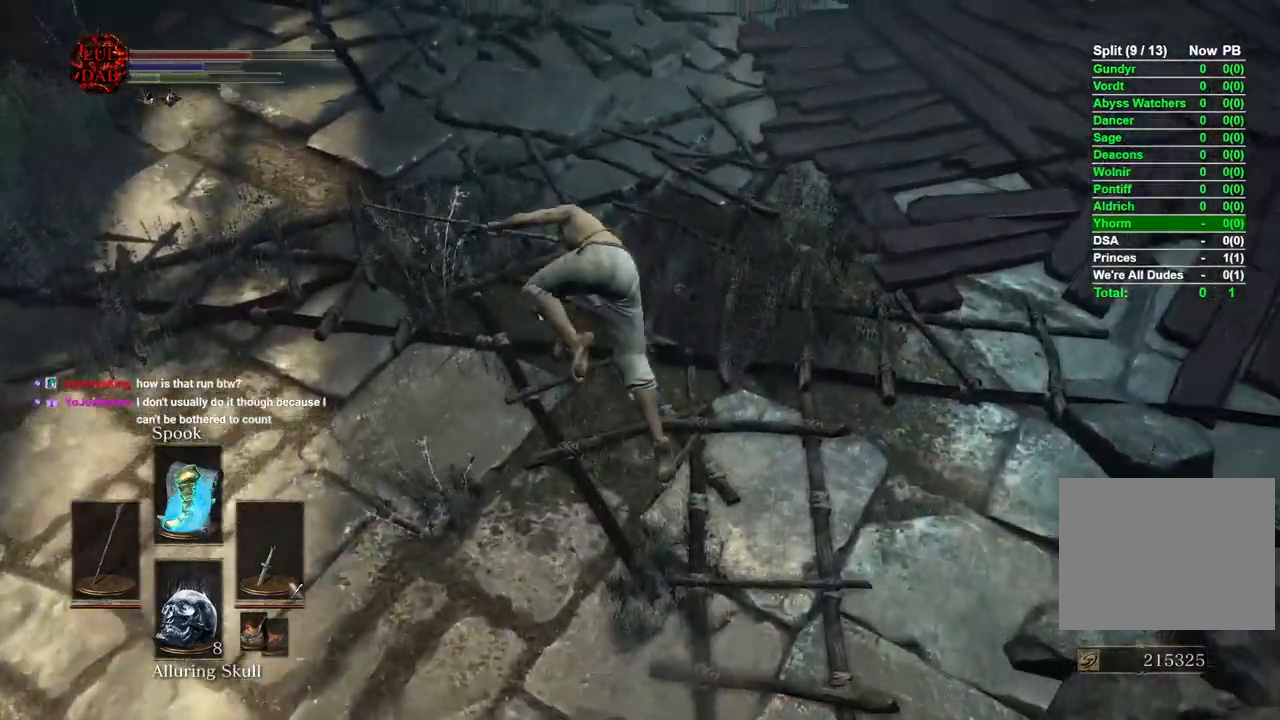
{"dt_ms": 500, "buttons": ["CIRCLE"], "left_stick": "up", "right_stick": "left", "events": [[100, "right_stick", "up-left"], [267, "right_stick", "down-left"], [367, "CIRCLE", "down"], [400, "right_stick", "left"]]}
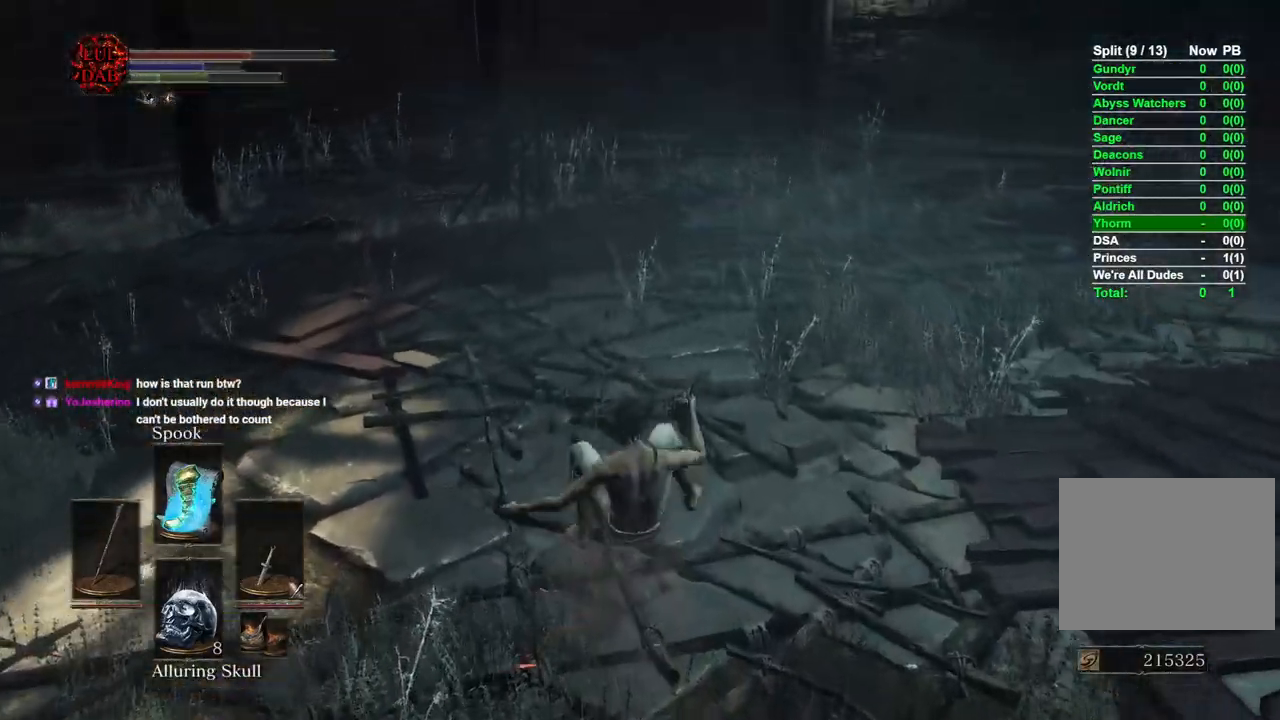
{"dt_ms": 500, "buttons": ["CIRCLE"], "left_stick": "up", "right_stick": "center", "events": [[500, "right_stick", "center"]]}
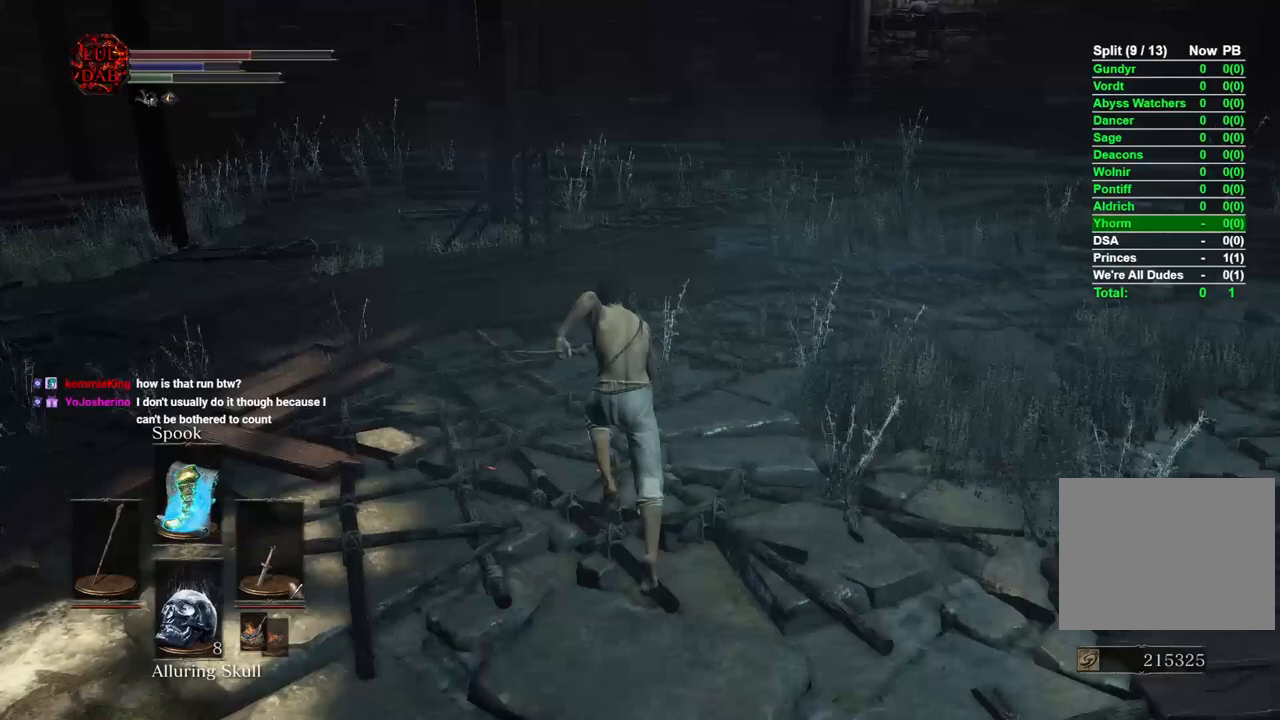
{"dt_ms": 500, "buttons": ["CIRCLE"], "left_stick": "up", "right_stick": "center", "events": [[83, "right_stick", "left"], [217, "right_stick", "center"]]}
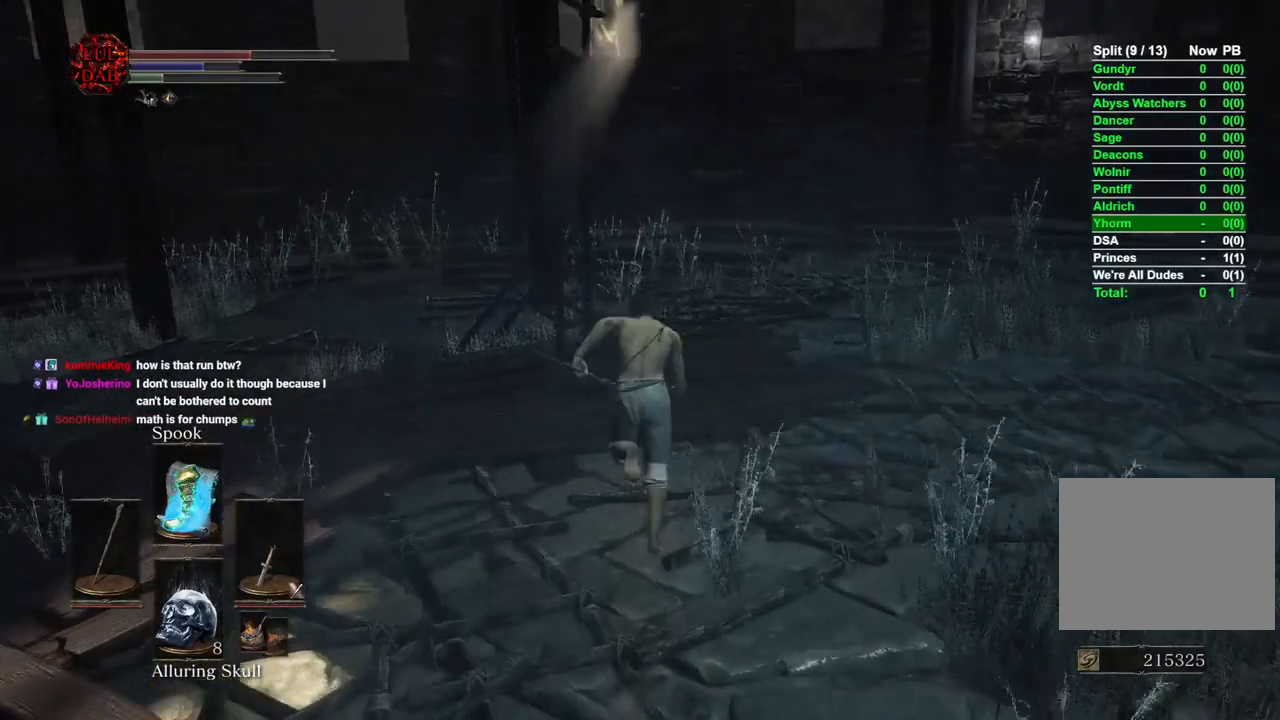
{"dt_ms": 500, "buttons": ["CROSS", "CIRCLE"], "left_stick": "up", "right_stick": "center", "events": [[150, "CROSS", "down"], [233, "CROSS", "up"], [333, "CROSS", "down"], [400, "CROSS", "up"], [483, "CROSS", "down"]]}
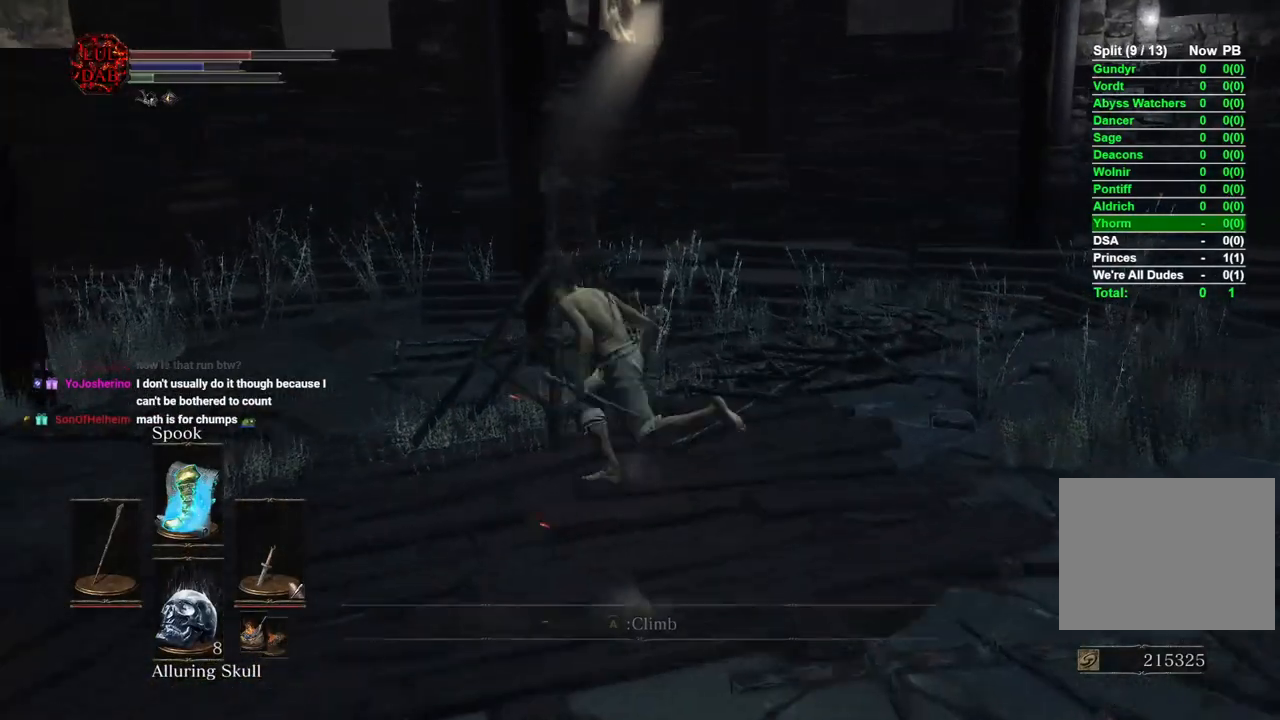
{"dt_ms": 500, "buttons": [], "left_stick": "up", "right_stick": "left", "events": [[50, "CROSS", "up"], [133, "CROSS", "down"], [200, "CROSS", "up"], [283, "CIRCLE", "up"], [283, "right_stick", "left"]]}
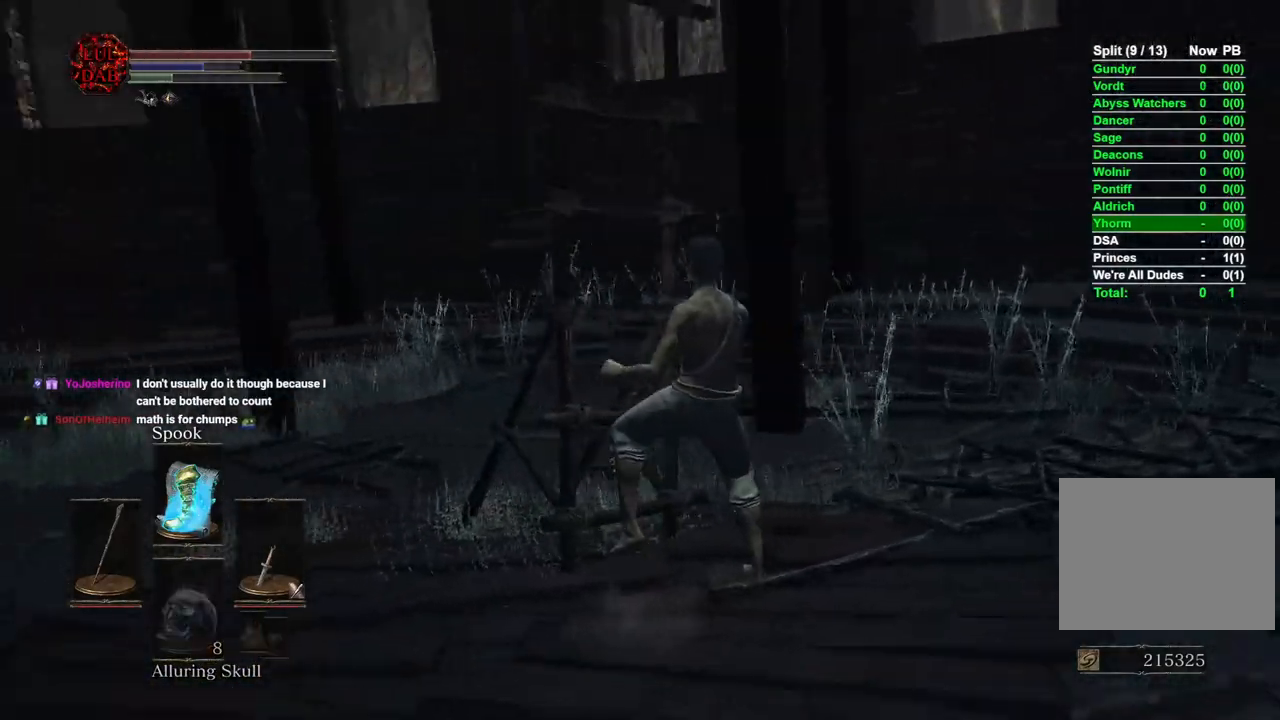
{"dt_ms": 500, "buttons": [], "left_stick": "up", "right_stick": "center", "events": [[283, "right_stick", "center"]]}
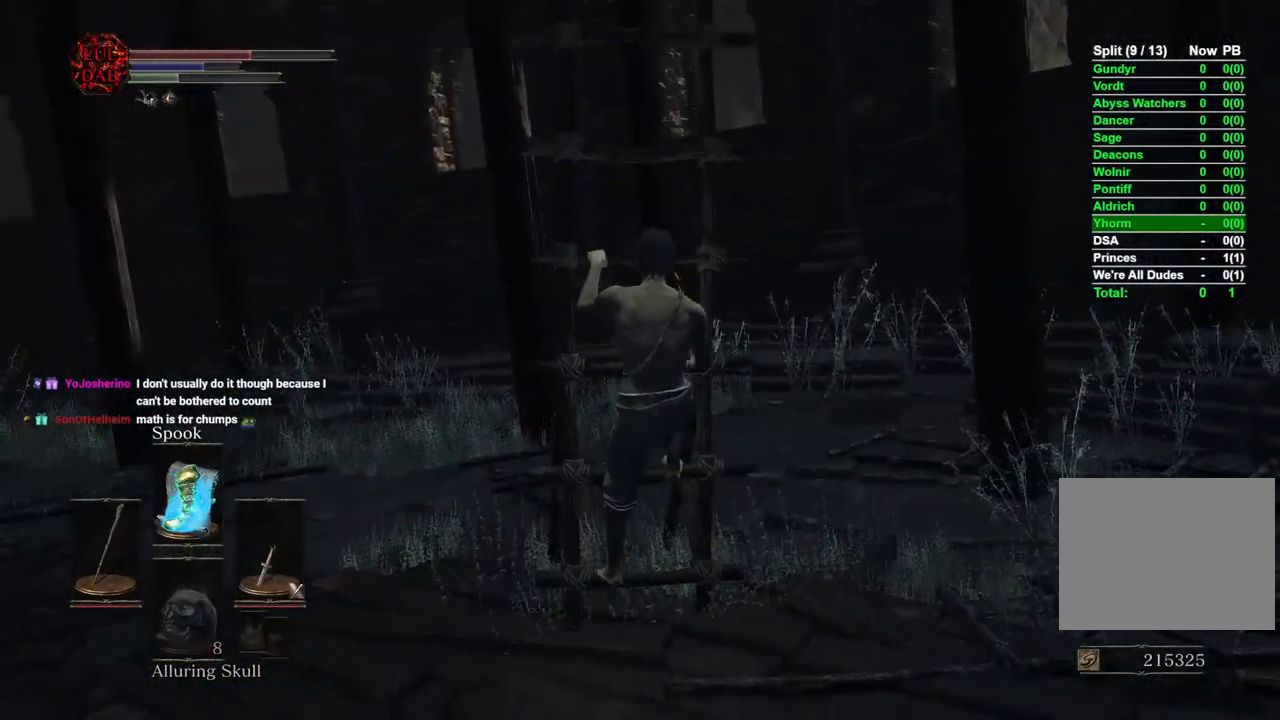
{"dt_ms": 500, "buttons": ["CIRCLE"], "left_stick": "up", "right_stick": "center", "events": [[83, "CIRCLE", "down"]]}